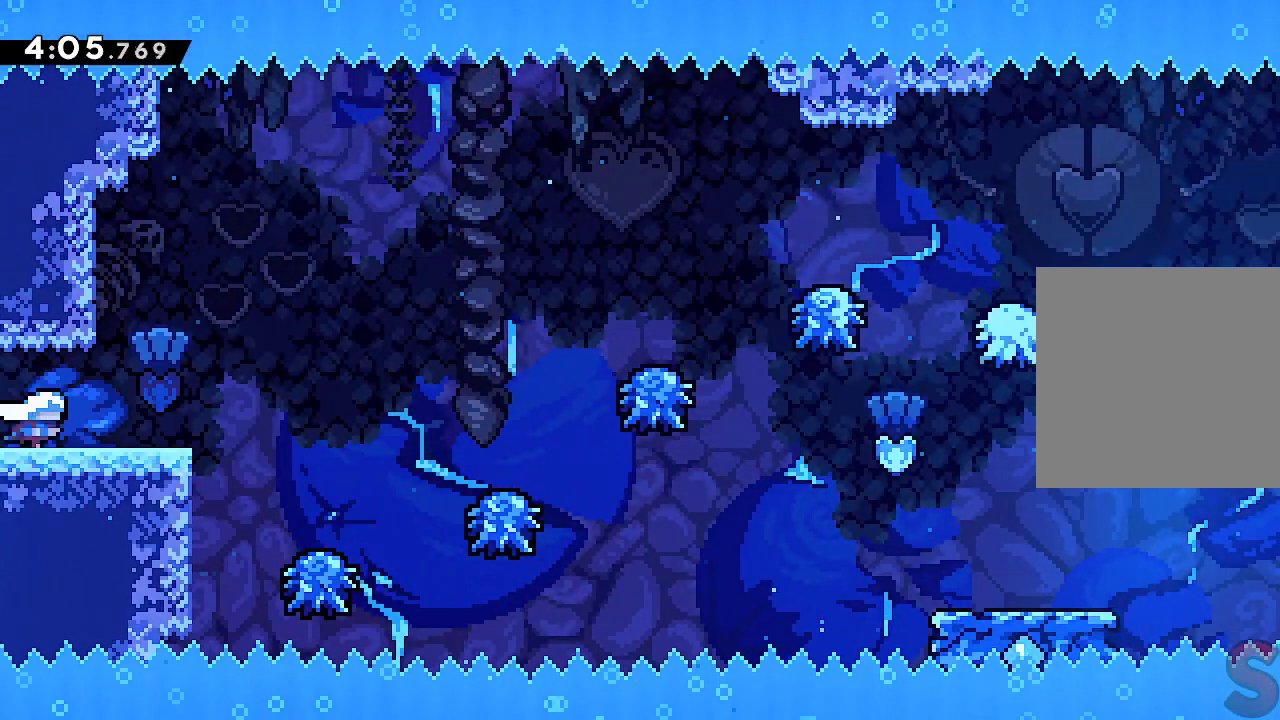
Gameplay with a controller (Xbox layout); each line is a JSON object with the inputs held at the frame after it (dt_ms = milliseconds from this image to that frame). "events" lists button and stick changes between this image and that frame as [ms after this image, input, new state], when the widget could be followed in between. Not read: L3 R3 right_stick.
{"dt_ms": 500, "buttons": [], "left_stick": "right", "events": [[300, "A", "down"], [433, "A", "up"]]}
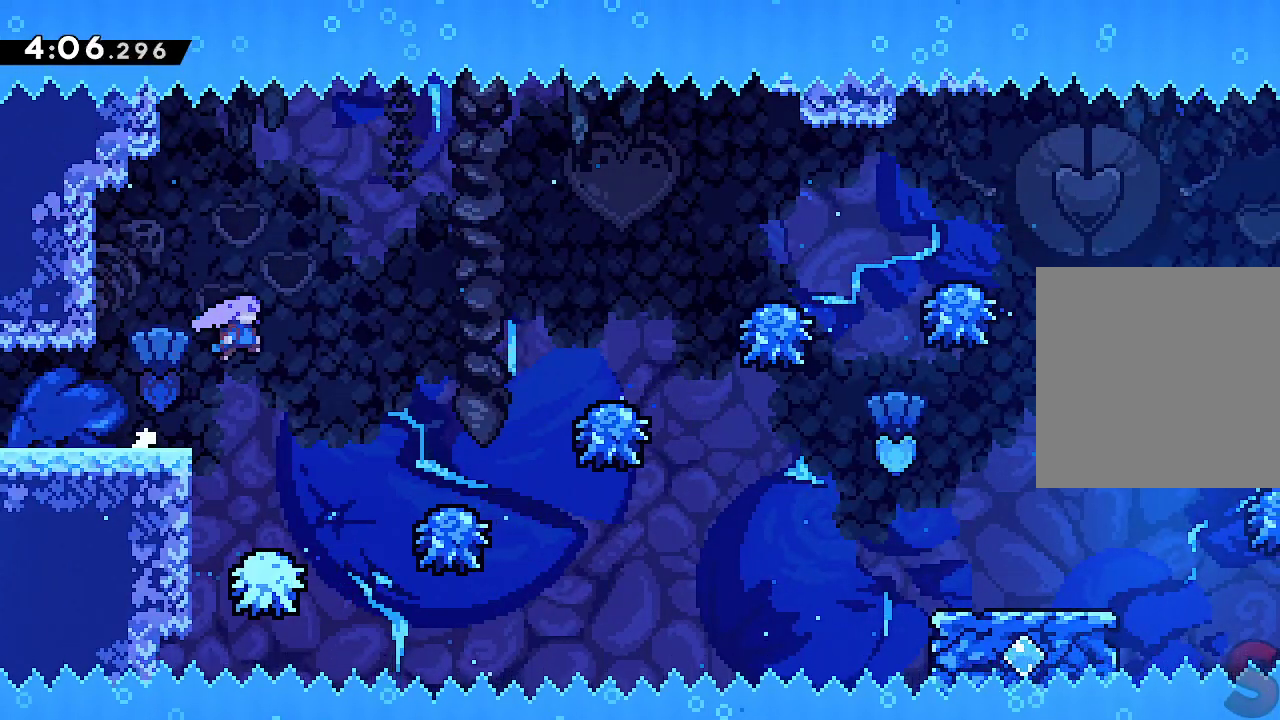
{"dt_ms": 500, "buttons": [], "left_stick": "right", "events": [[417, "L1", "down"], [483, "L1", "up"]]}
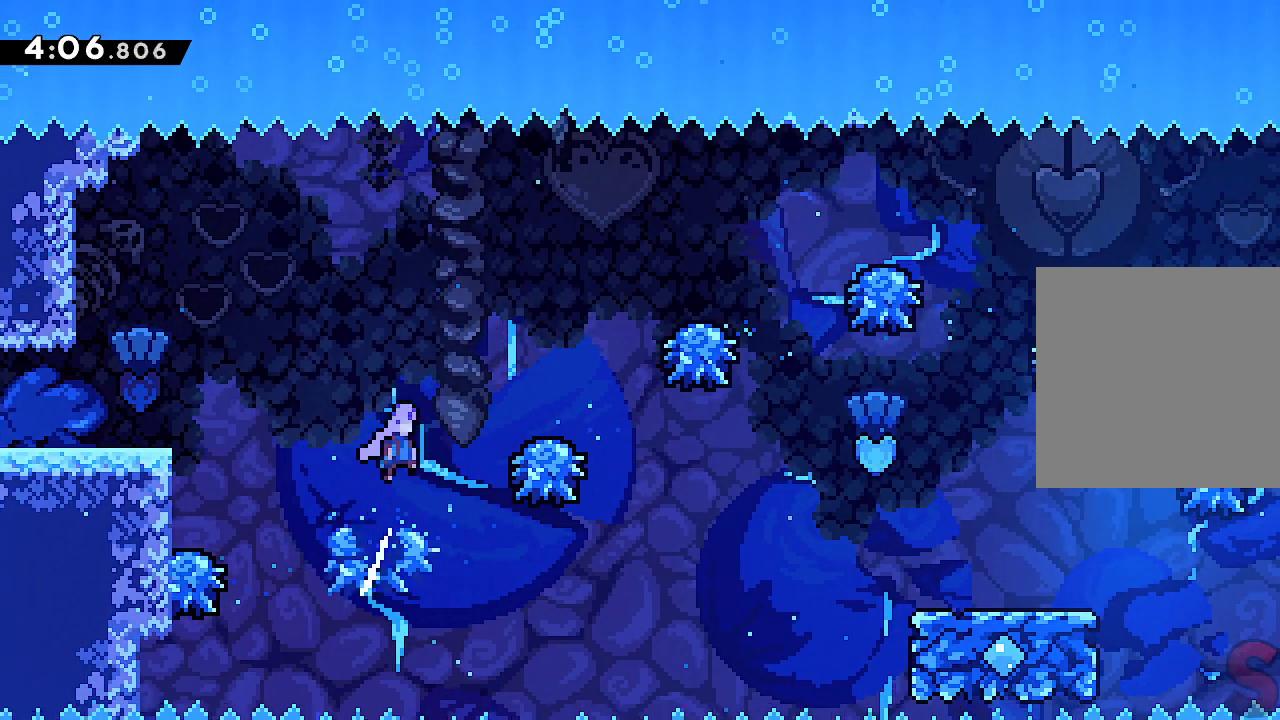
{"dt_ms": 500, "buttons": [], "left_stick": "right", "events": []}
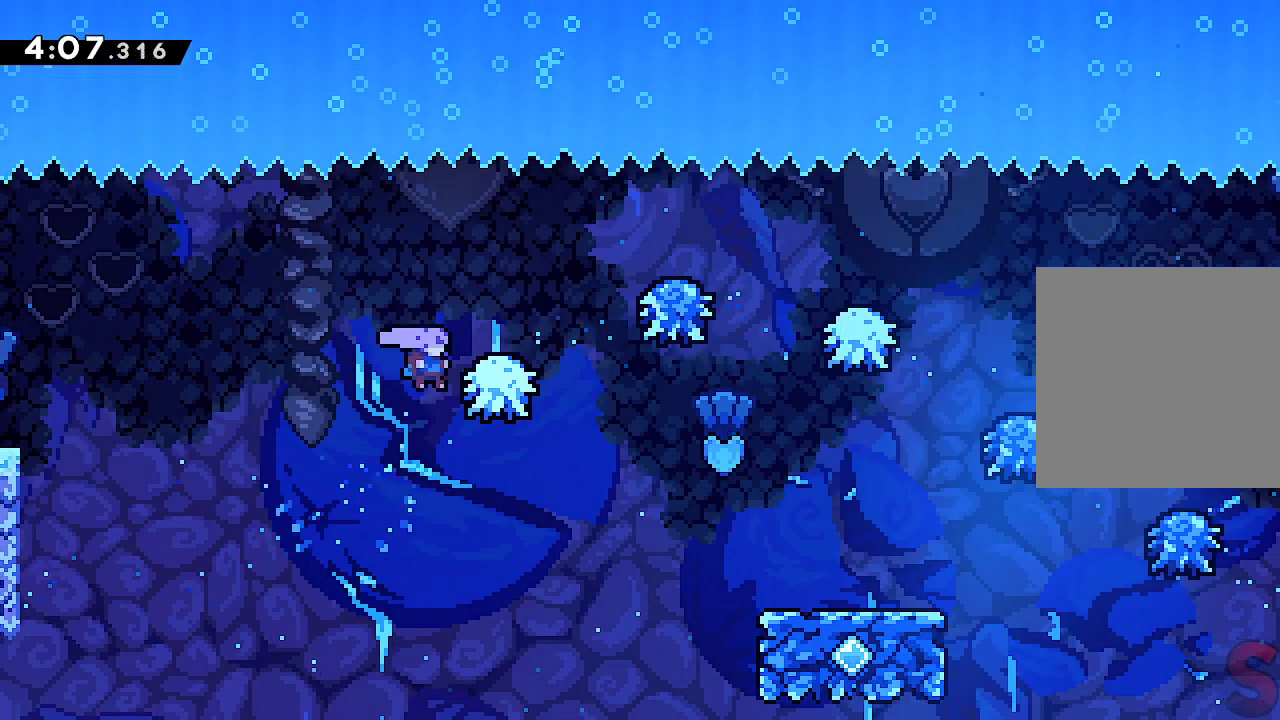
{"dt_ms": 500, "buttons": [], "left_stick": "right", "events": [[217, "left_stick", "center"], [383, "left_stick", "right"]]}
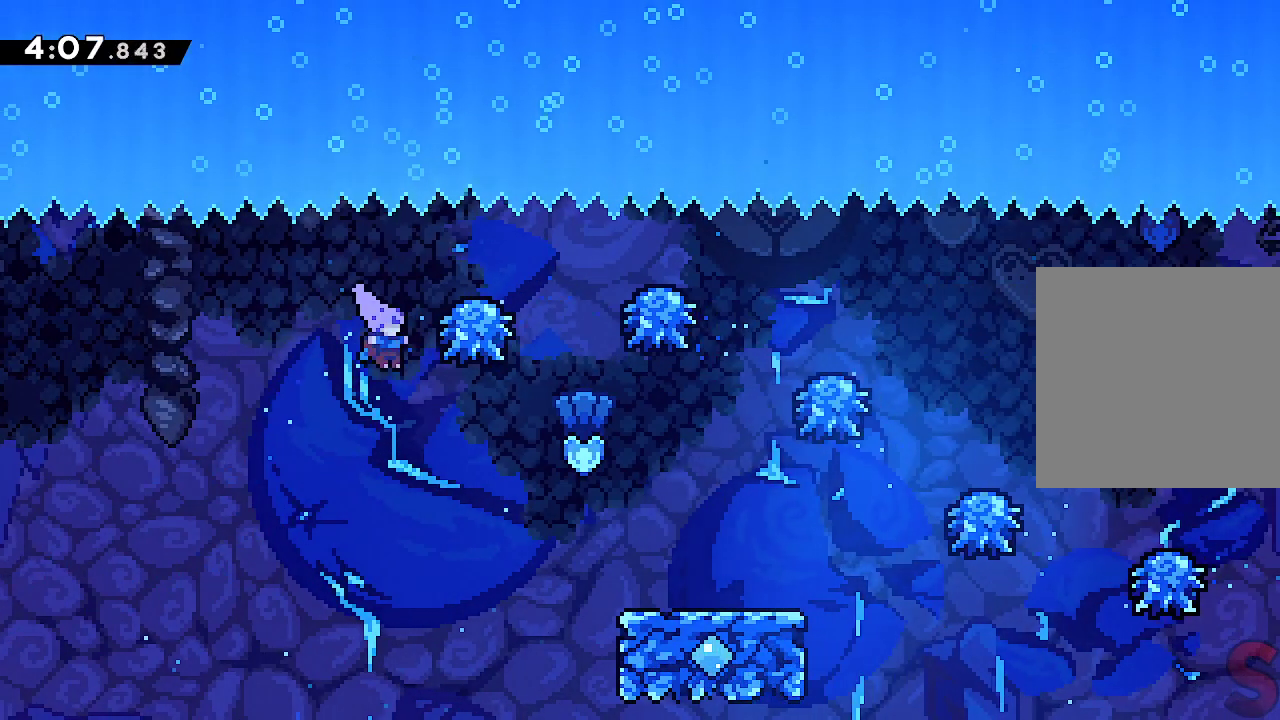
{"dt_ms": 500, "buttons": [], "left_stick": "right", "events": [[133, "R1", "down"], [300, "R1", "up"]]}
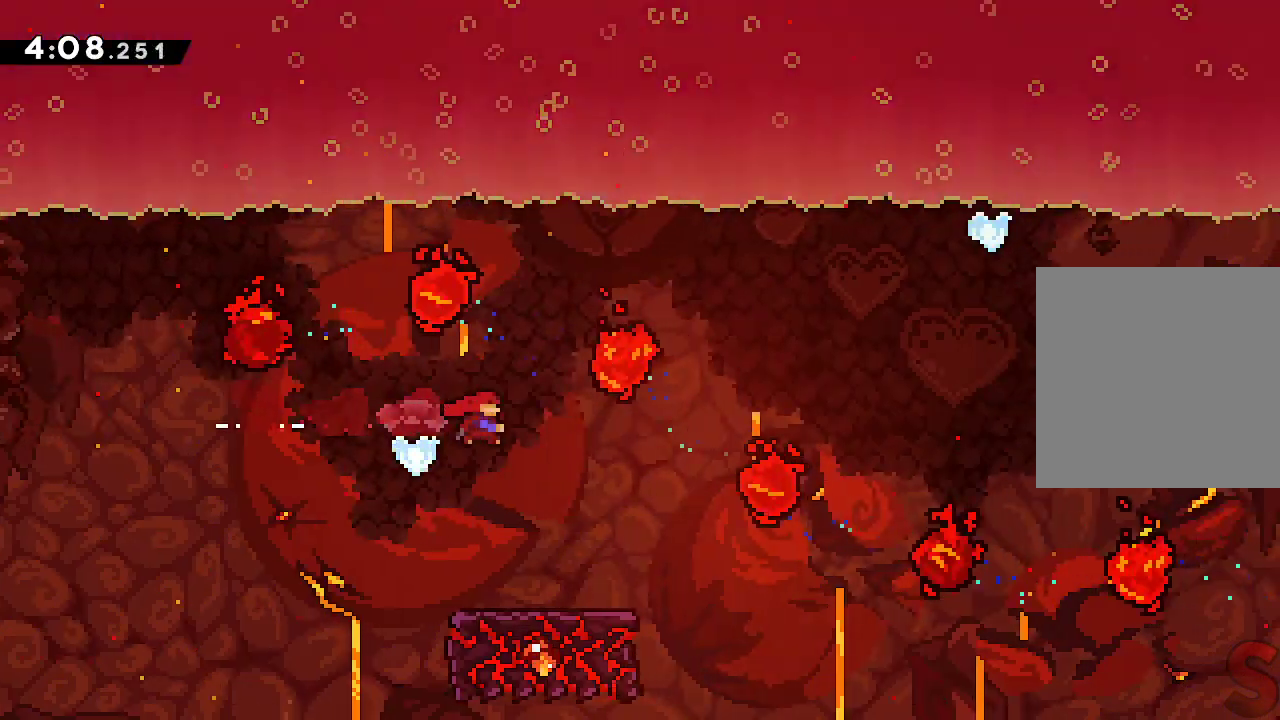
{"dt_ms": 500, "buttons": [], "left_stick": "center", "events": [[217, "left_stick", "center"]]}
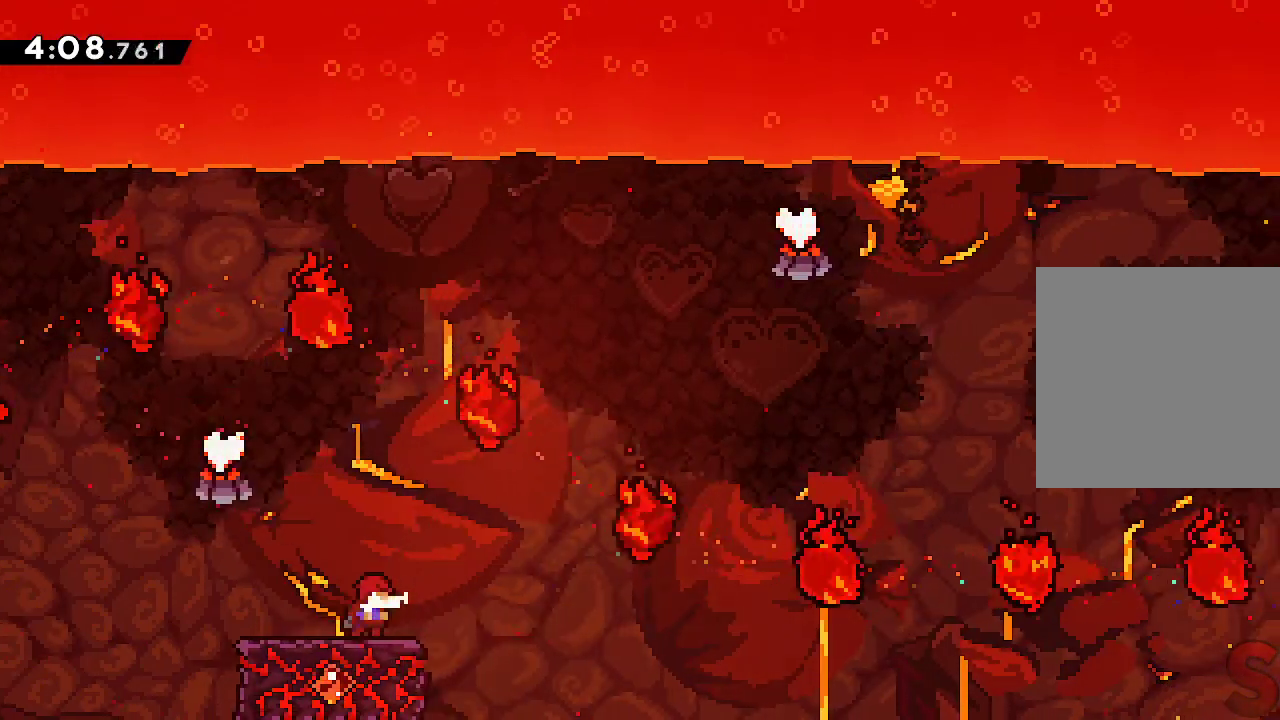
{"dt_ms": 500, "buttons": ["A"], "left_stick": "right", "events": [[217, "left_stick", "right"], [283, "A", "down"]]}
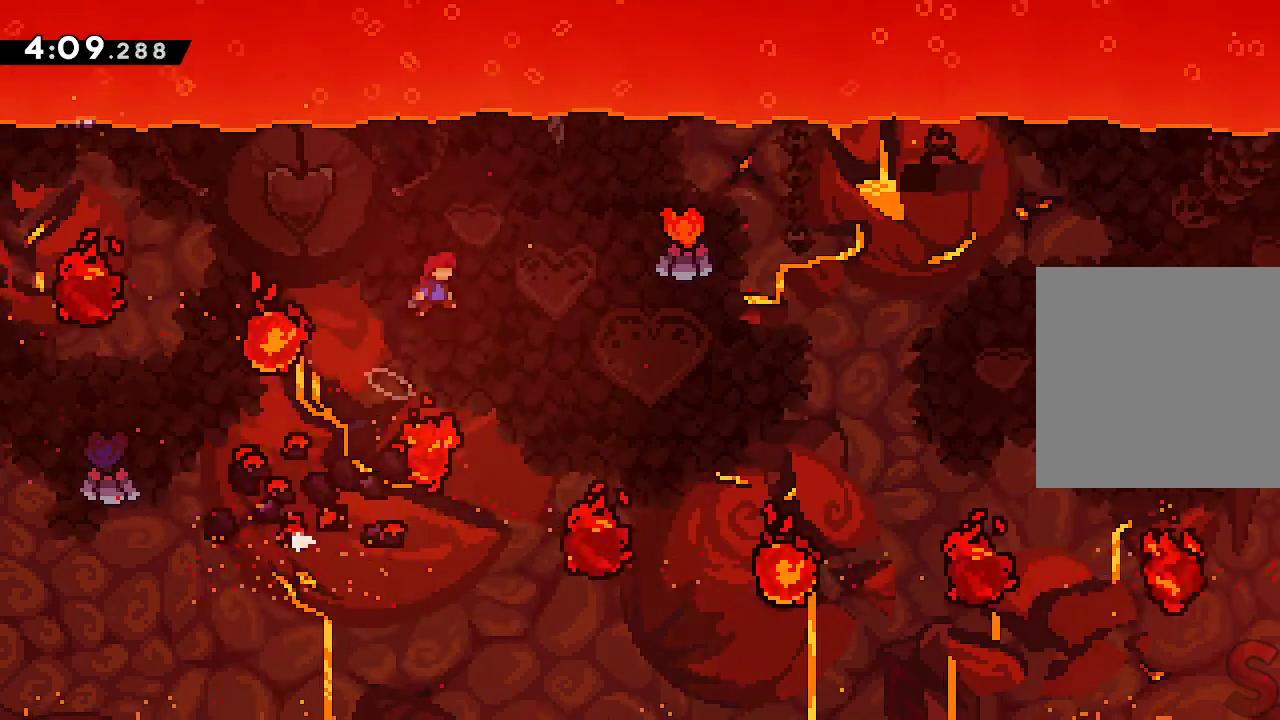
{"dt_ms": 500, "buttons": ["A", "R2"], "left_stick": "right", "events": [[333, "R2", "down"]]}
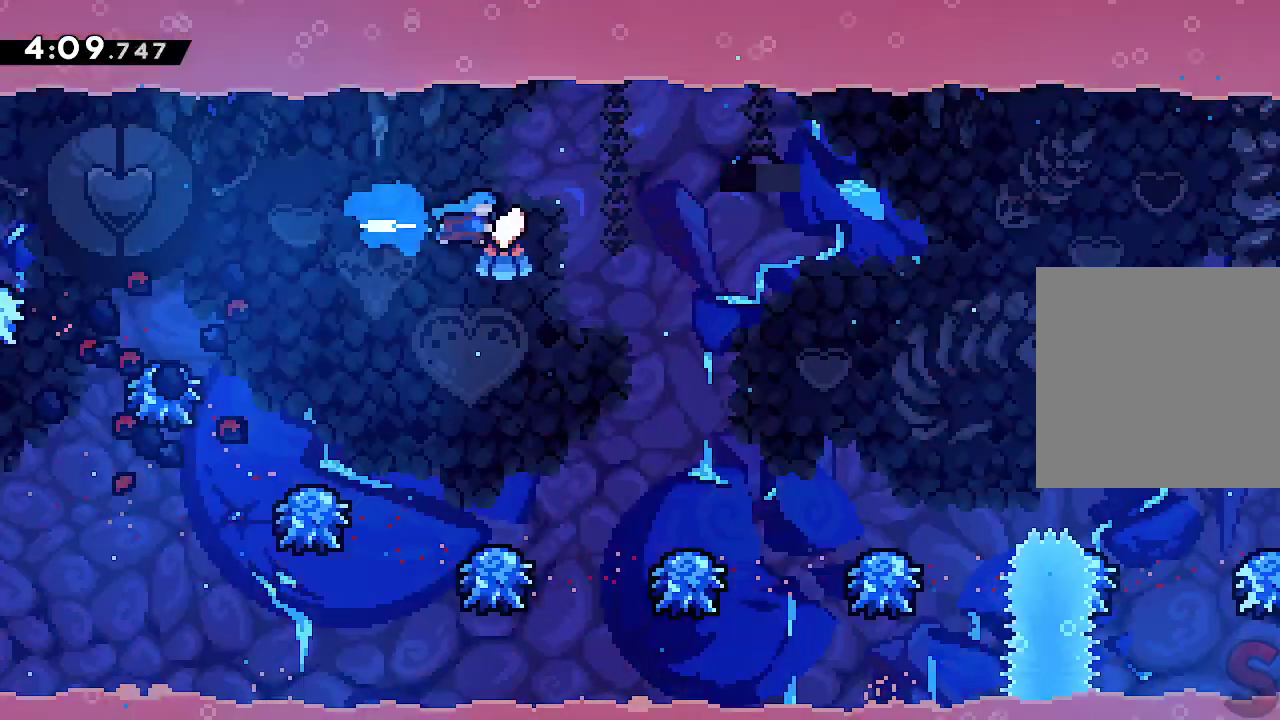
{"dt_ms": 500, "buttons": ["A", "R1"], "left_stick": "right", "events": [[17, "R2", "up"], [417, "R1", "down"]]}
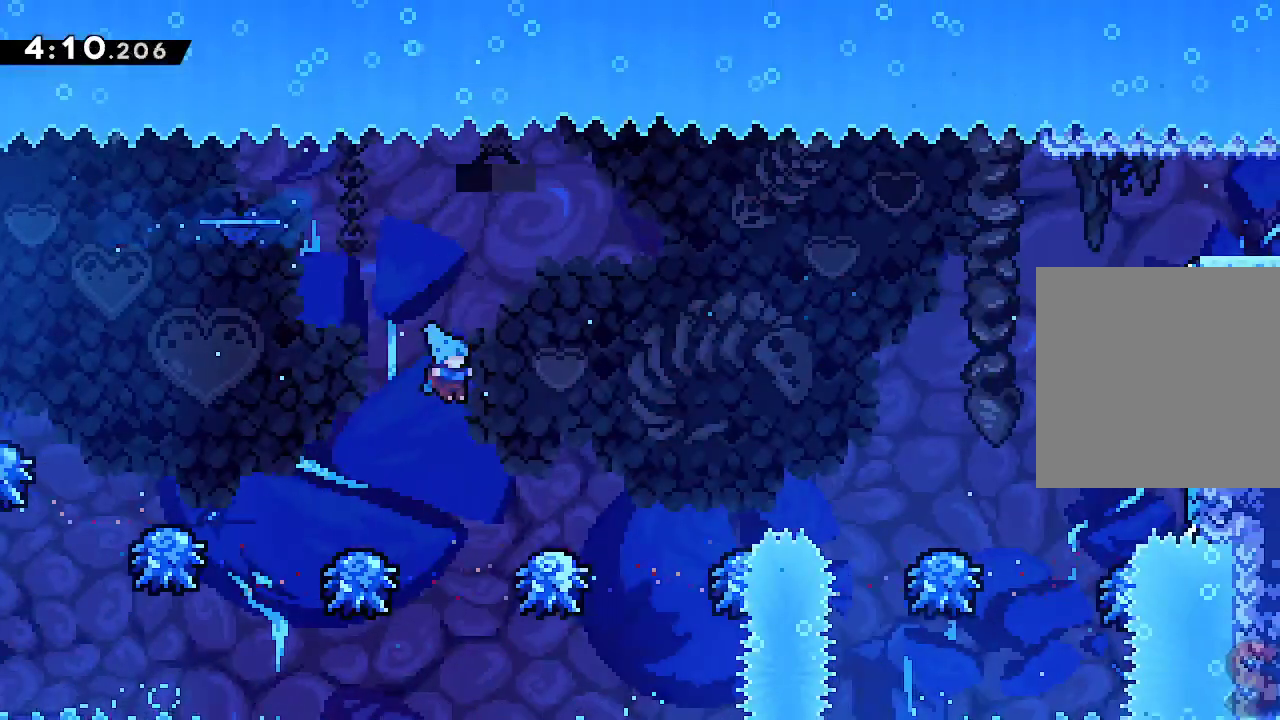
{"dt_ms": 500, "buttons": ["A", "R1"], "left_stick": "center", "events": [[17, "left_stick", "center"], [83, "R1", "up"], [100, "left_stick", "right"], [483, "R1", "down"], [483, "left_stick", "center"]]}
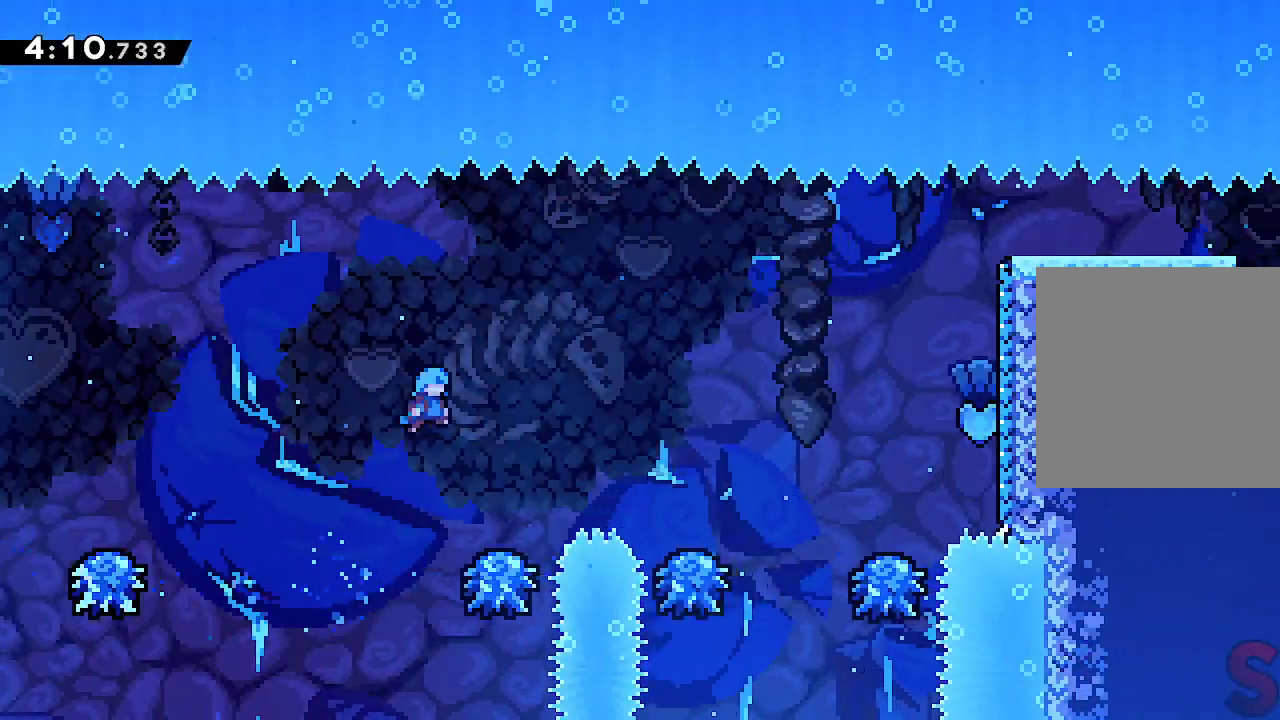
{"dt_ms": 500, "buttons": ["A", "R1"], "left_stick": "right", "events": [[100, "left_stick", "right"], [217, "left_stick", "center"], [400, "left_stick", "right"]]}
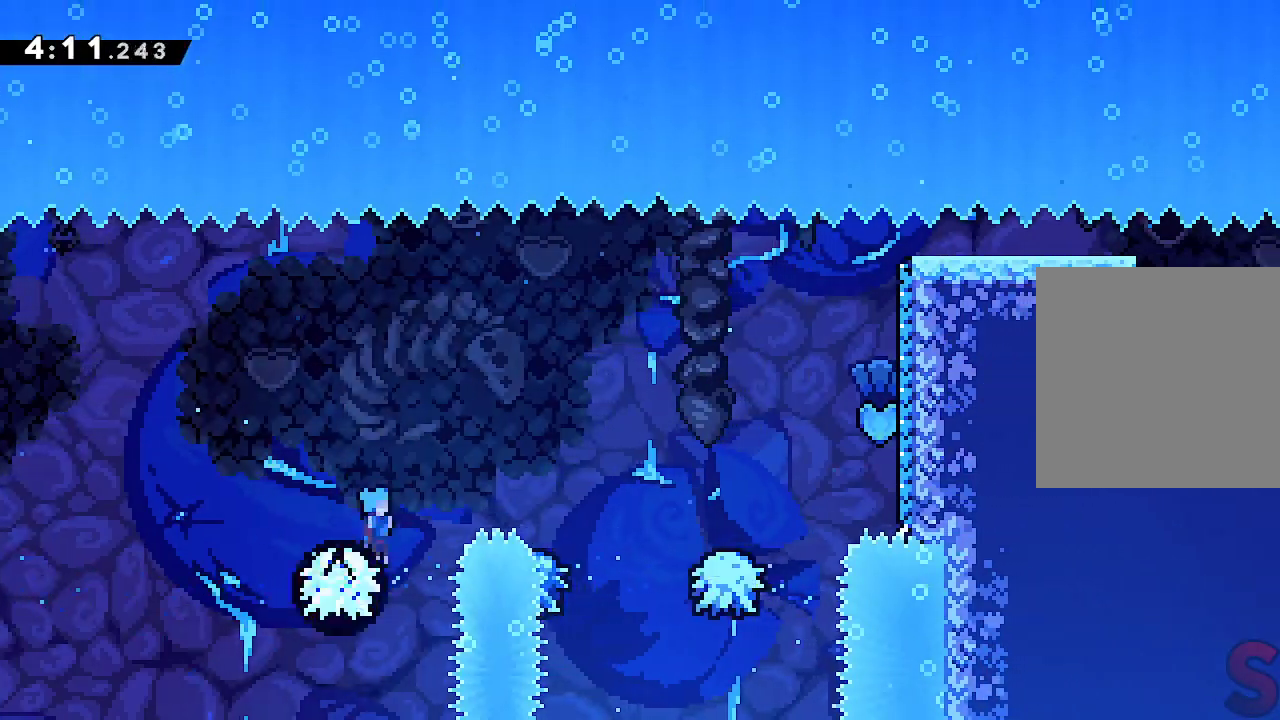
{"dt_ms": 500, "buttons": ["A"], "left_stick": "right", "events": [[83, "R1", "up"], [183, "L1", "down"], [250, "L1", "up"]]}
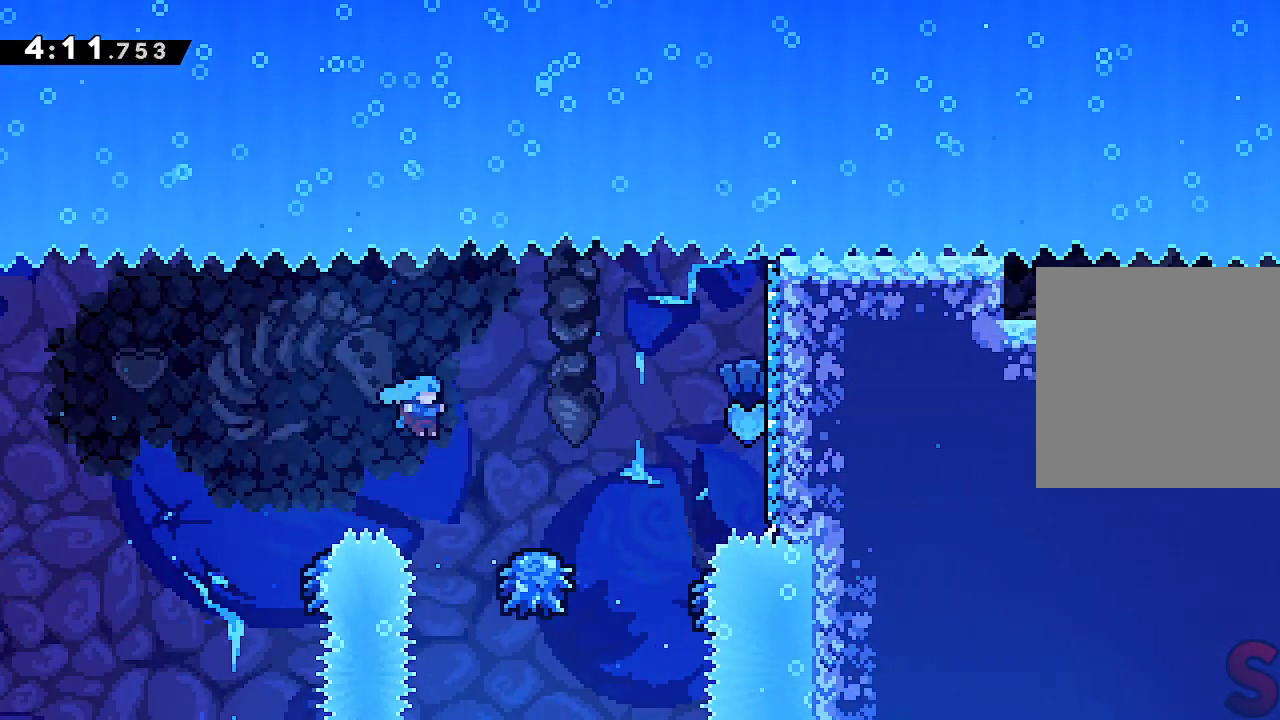
{"dt_ms": 500, "buttons": ["A"], "left_stick": "center", "events": [[467, "left_stick", "center"]]}
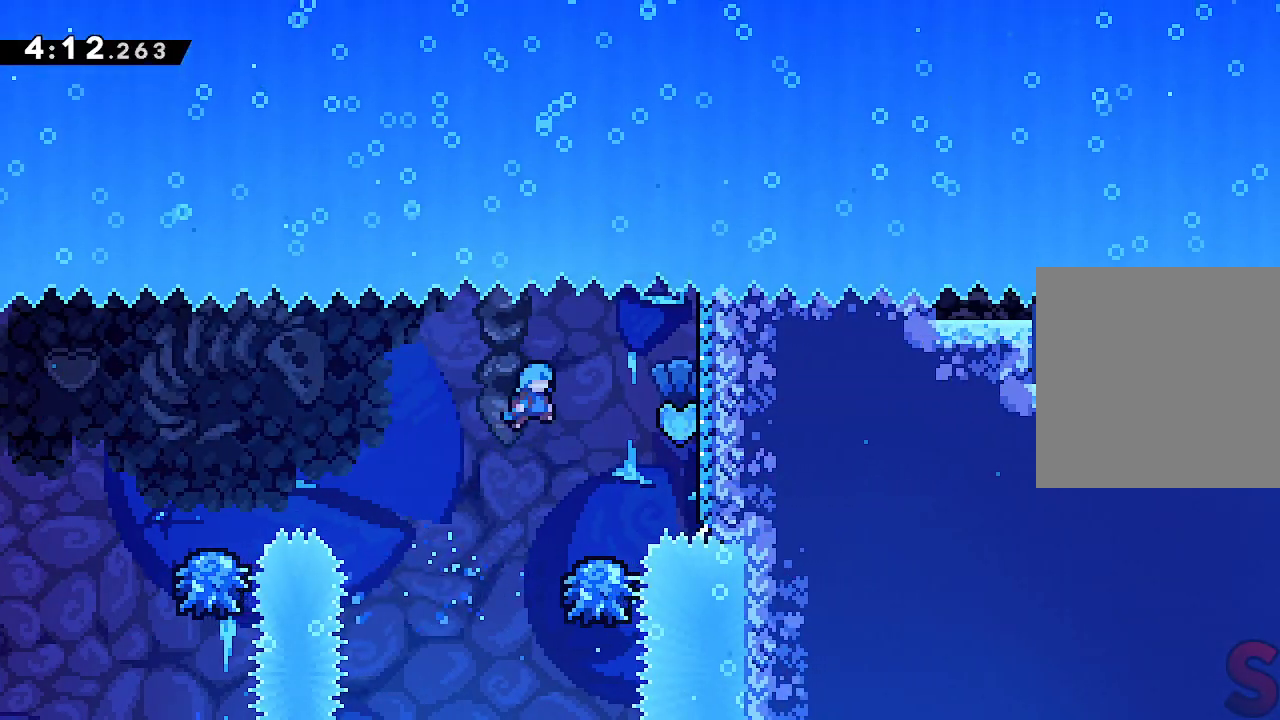
{"dt_ms": 500, "buttons": ["A", "R1"], "left_stick": "right", "events": [[67, "left_stick", "right"], [183, "left_stick", "center"], [300, "left_stick", "right"], [417, "R1", "down"]]}
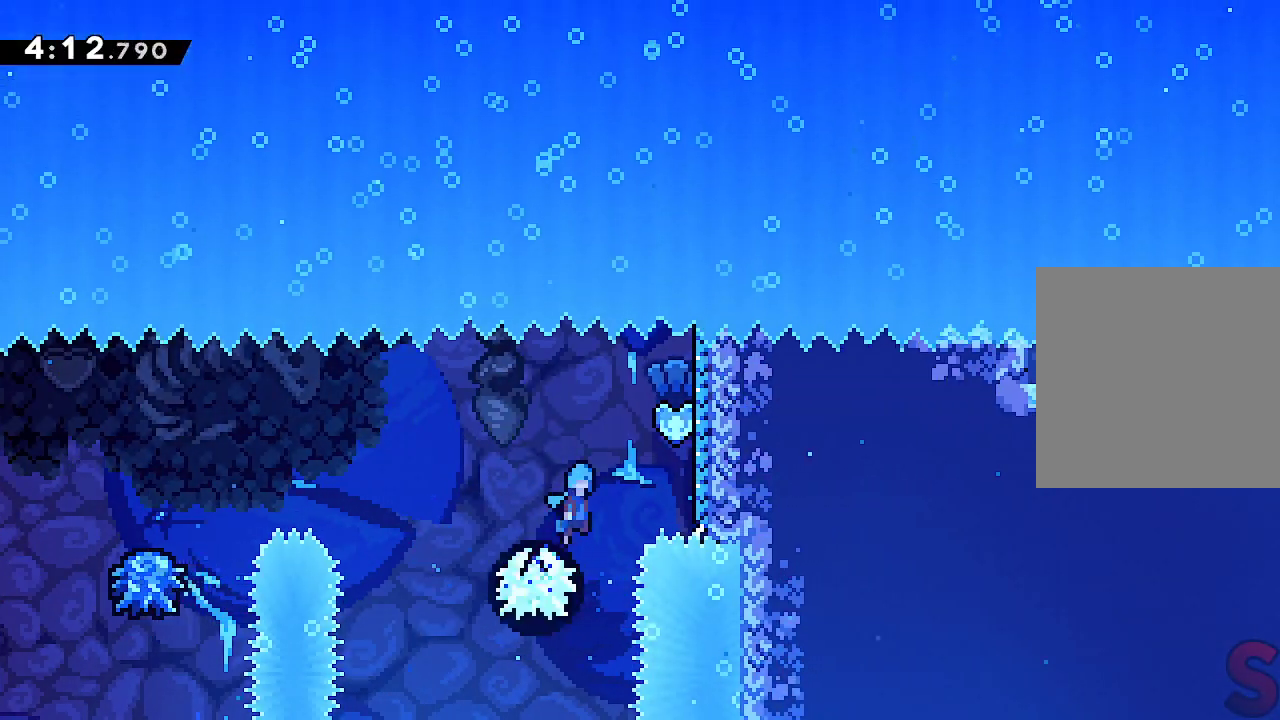
{"dt_ms": 500, "buttons": [], "left_stick": "right"}
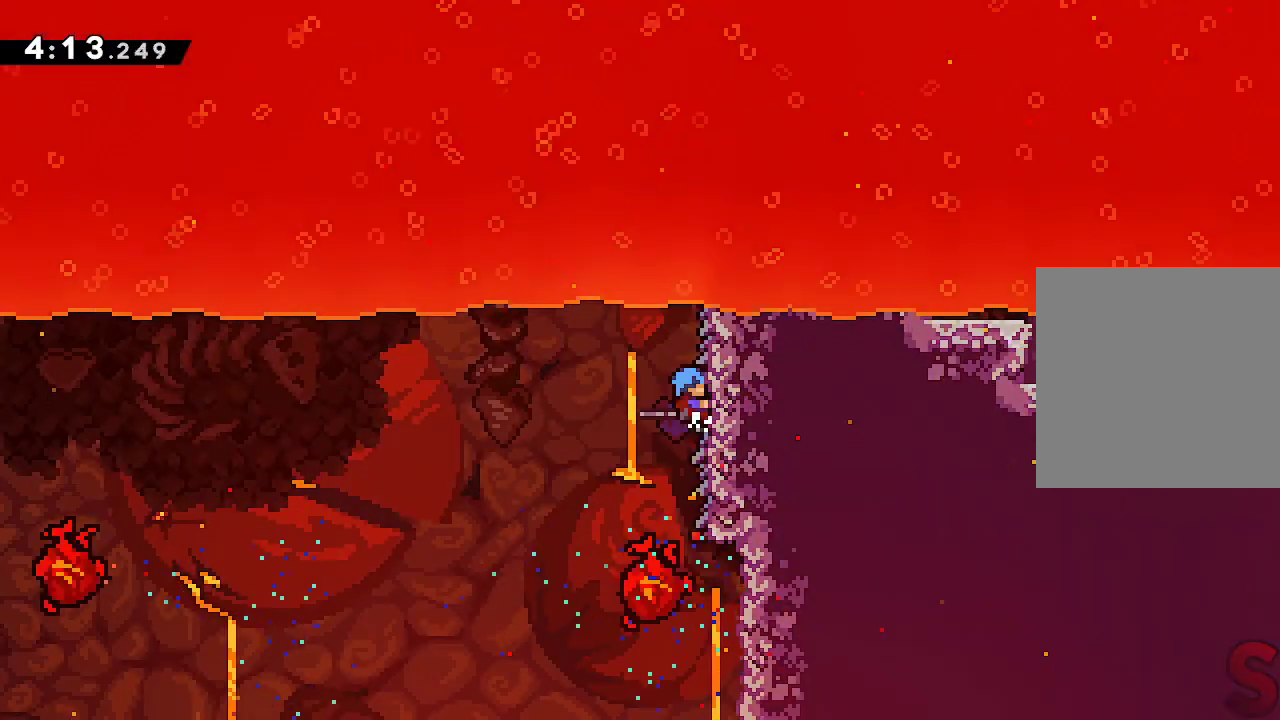
{"dt_ms": 500, "buttons": [], "left_stick": "right", "events": [[100, "L2", "down"], [217, "L2", "up"], [333, "L2", "down"], [467, "L2", "up"]]}
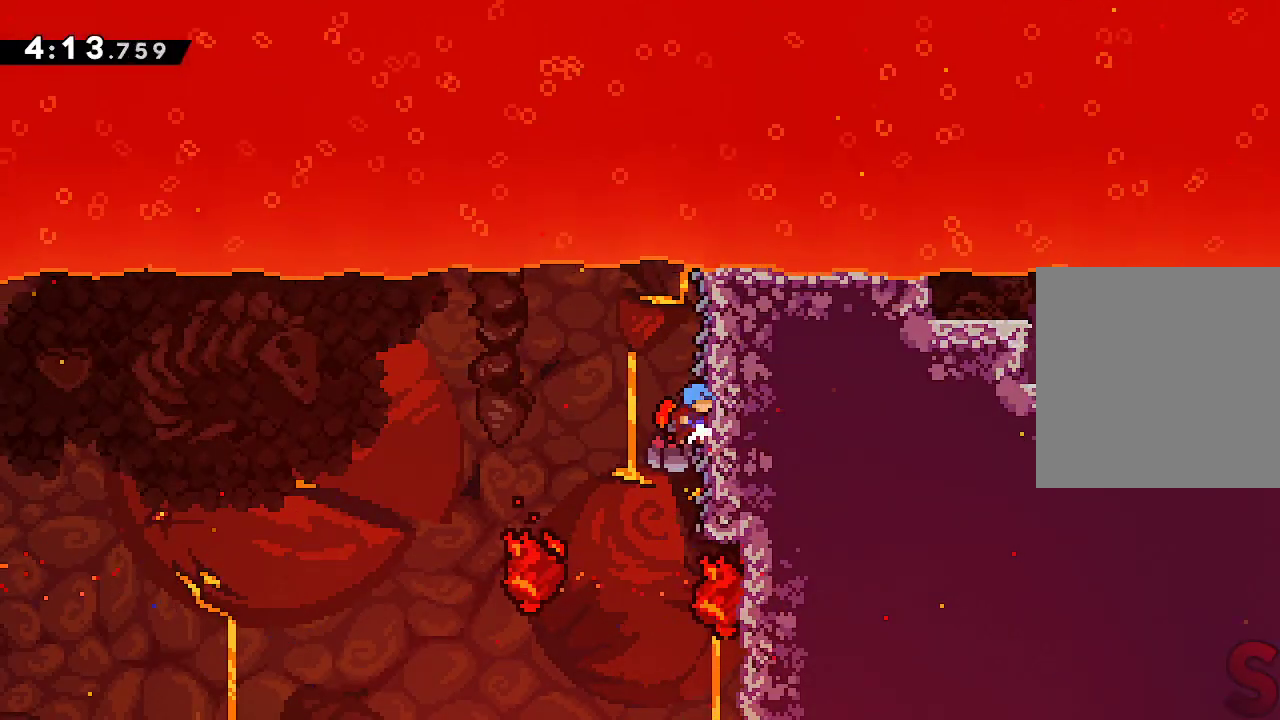
{"dt_ms": 500, "buttons": [], "left_stick": "right", "events": [[83, "L2", "down"], [183, "L2", "up"], [300, "L2", "down"], [417, "L2", "up"]]}
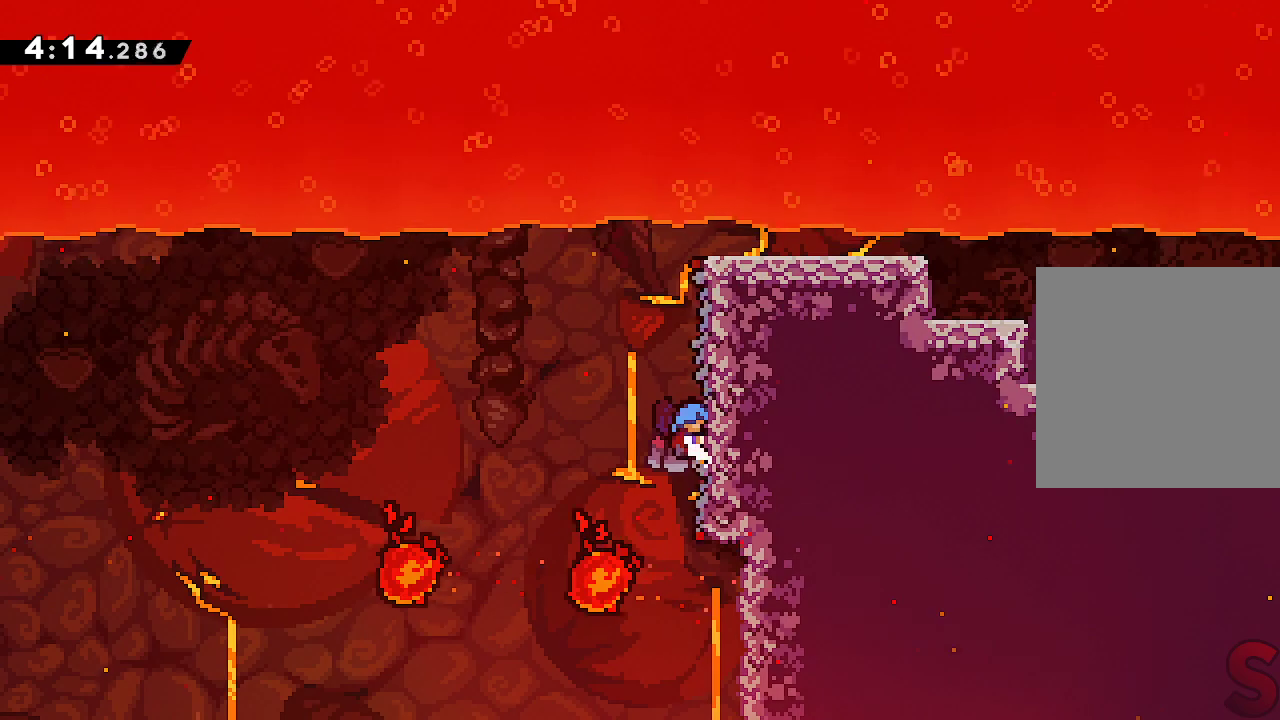
{"dt_ms": 500, "buttons": ["L2"], "left_stick": "right", "events": [[33, "L2", "down"], [133, "L2", "up"], [250, "L2", "down"], [350, "L2", "up"], [450, "L2", "down"]]}
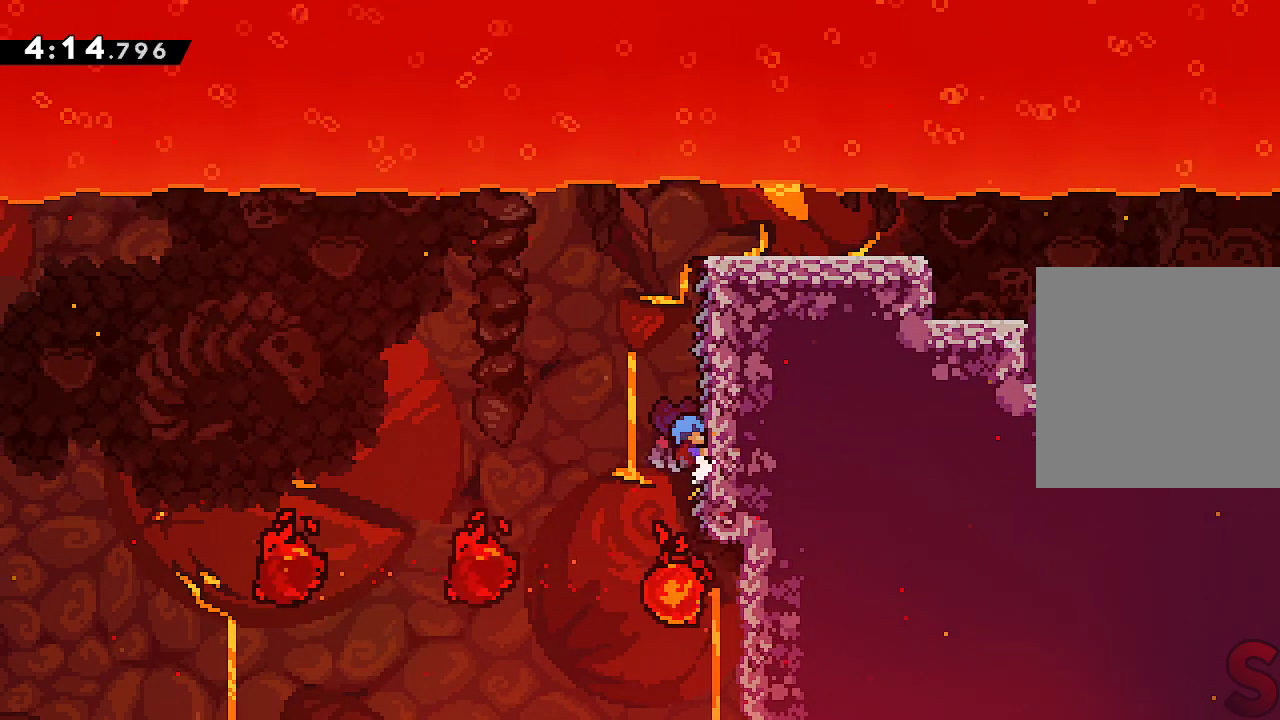
{"dt_ms": 500, "buttons": ["L2"], "left_stick": "right", "events": [[83, "L2", "up"], [150, "L2", "down"]]}
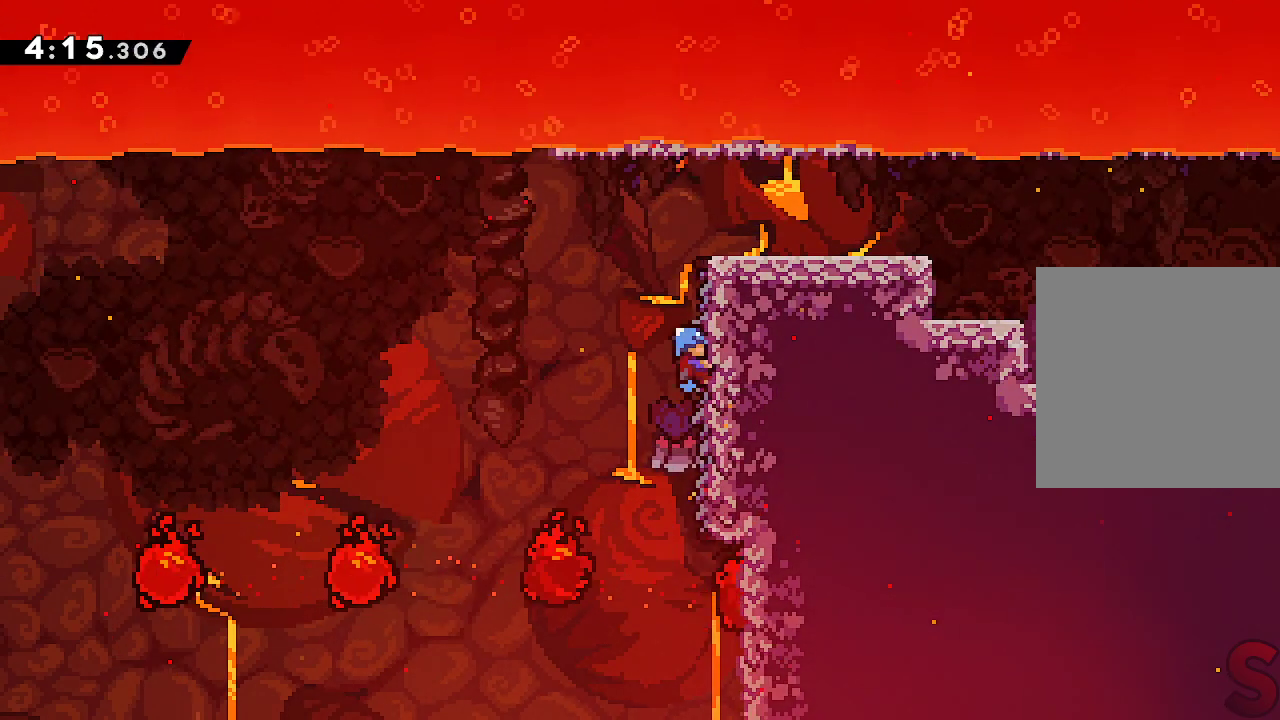
{"dt_ms": 500, "buttons": [], "left_stick": "right", "events": [[350, "L2", "up"]]}
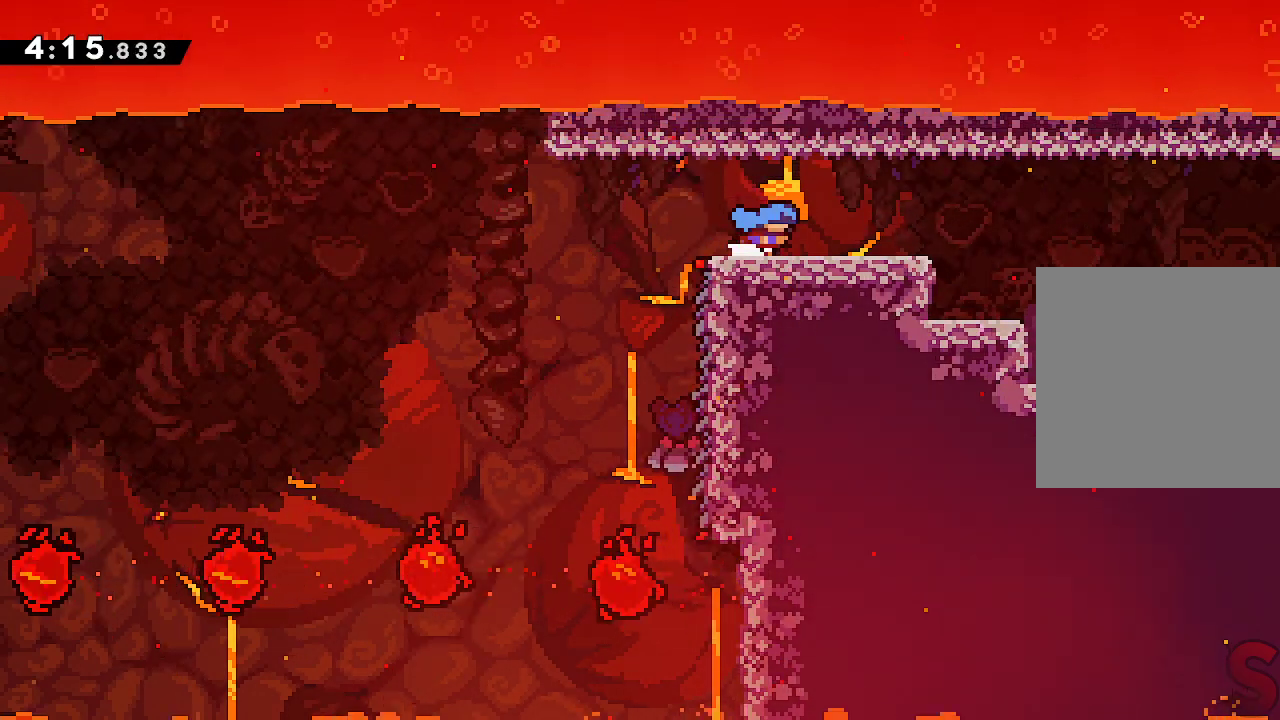
{"dt_ms": 500, "buttons": [], "left_stick": "right", "events": [[33, "A", "down"], [67, "A", "up"], [333, "A", "down"], [367, "A", "up"]]}
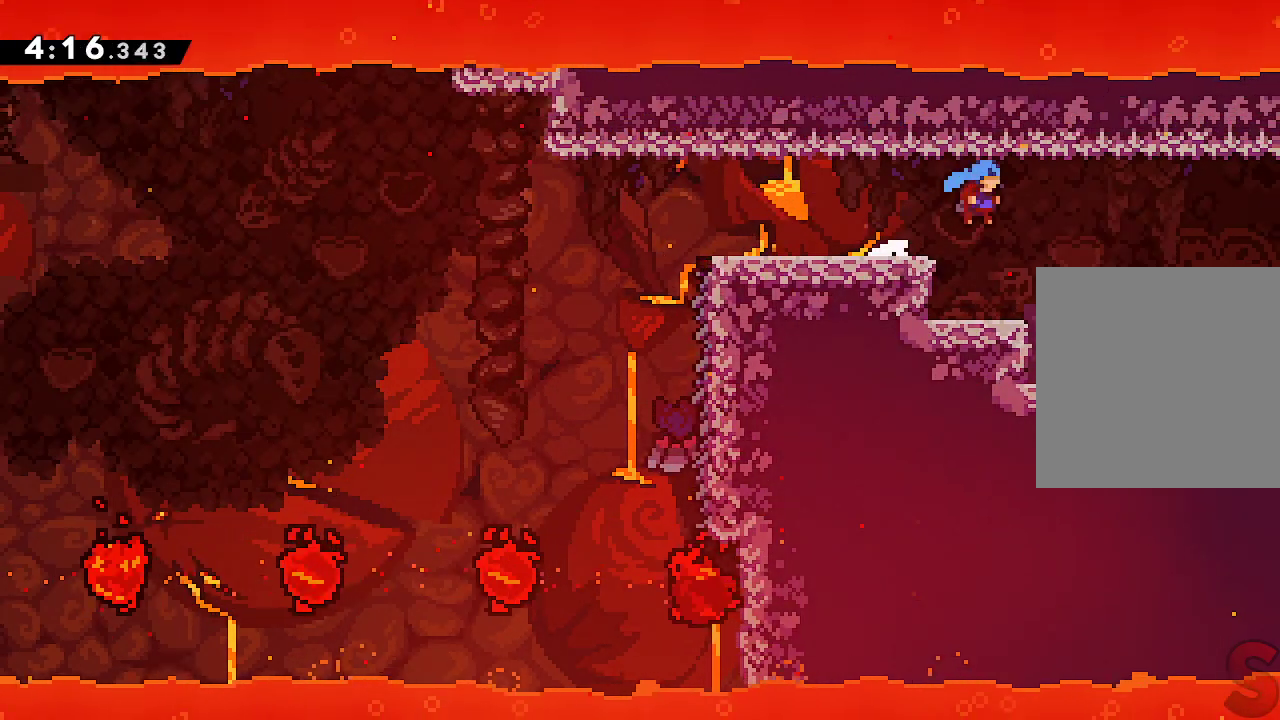
{"dt_ms": 500, "buttons": [], "left_stick": "right", "events": [[300, "A", "down"], [333, "A", "up"]]}
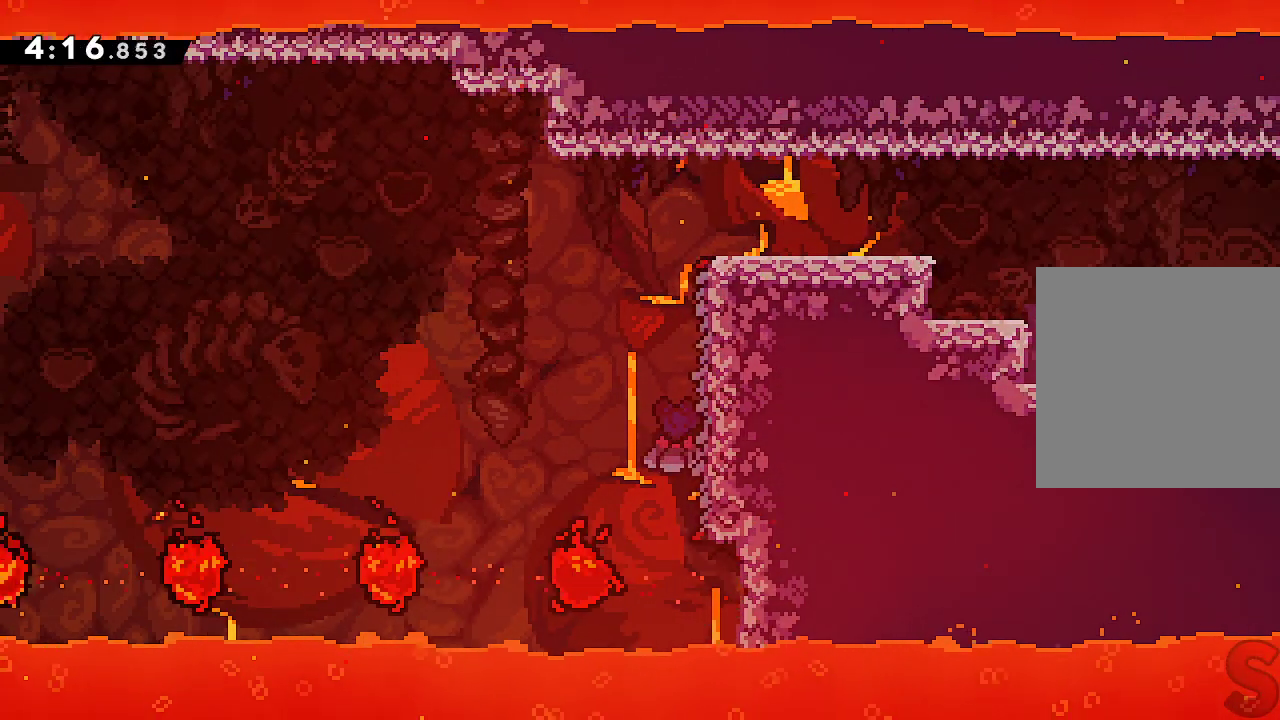
{"dt_ms": 500, "buttons": [], "left_stick": "right", "events": [[117, "A", "down"], [117, "R1", "down"], [133, "A", "up"], [233, "R1", "up"]]}
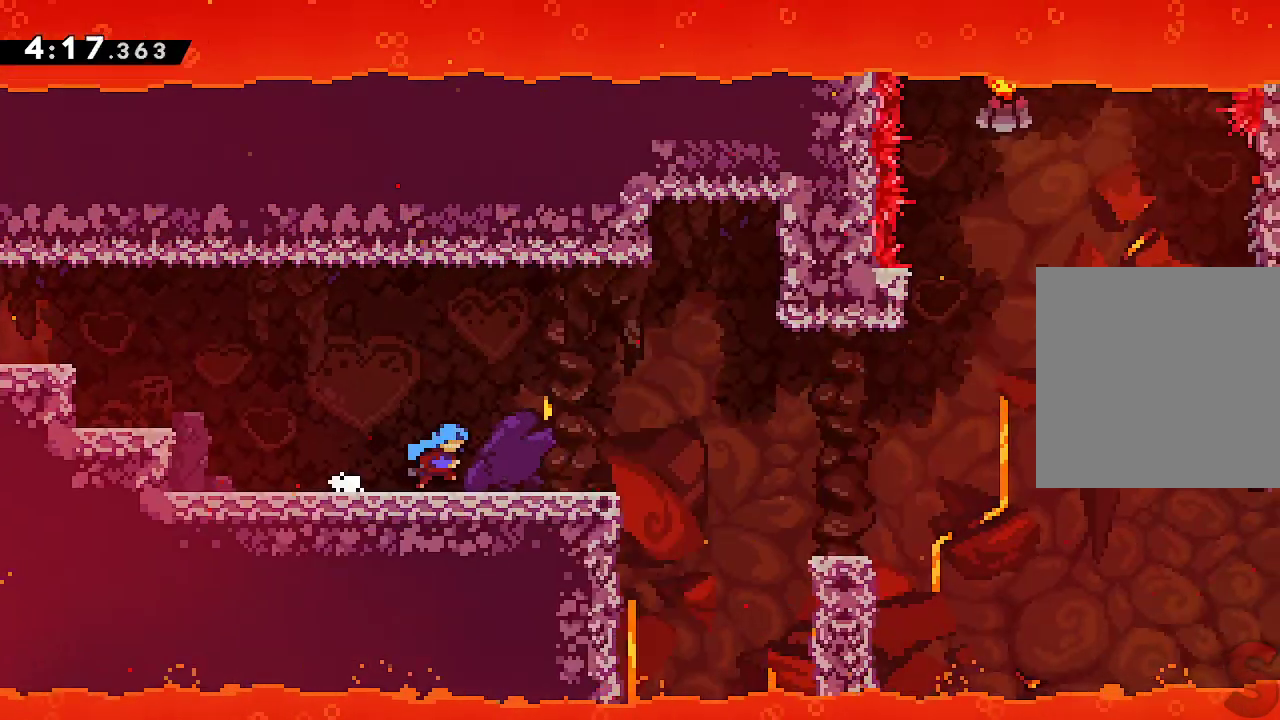
{"dt_ms": 500, "buttons": [], "left_stick": "right", "events": []}
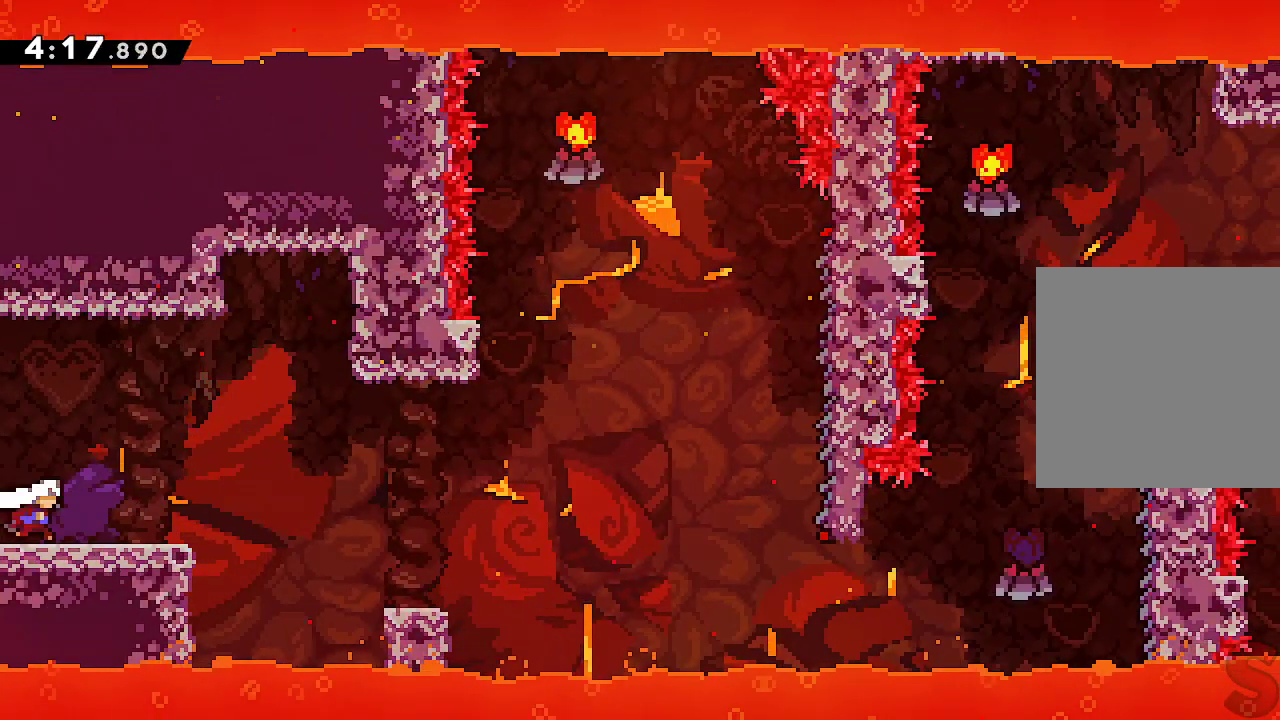
{"dt_ms": 500, "buttons": ["A"], "left_stick": "right", "events": [[367, "A", "down"]]}
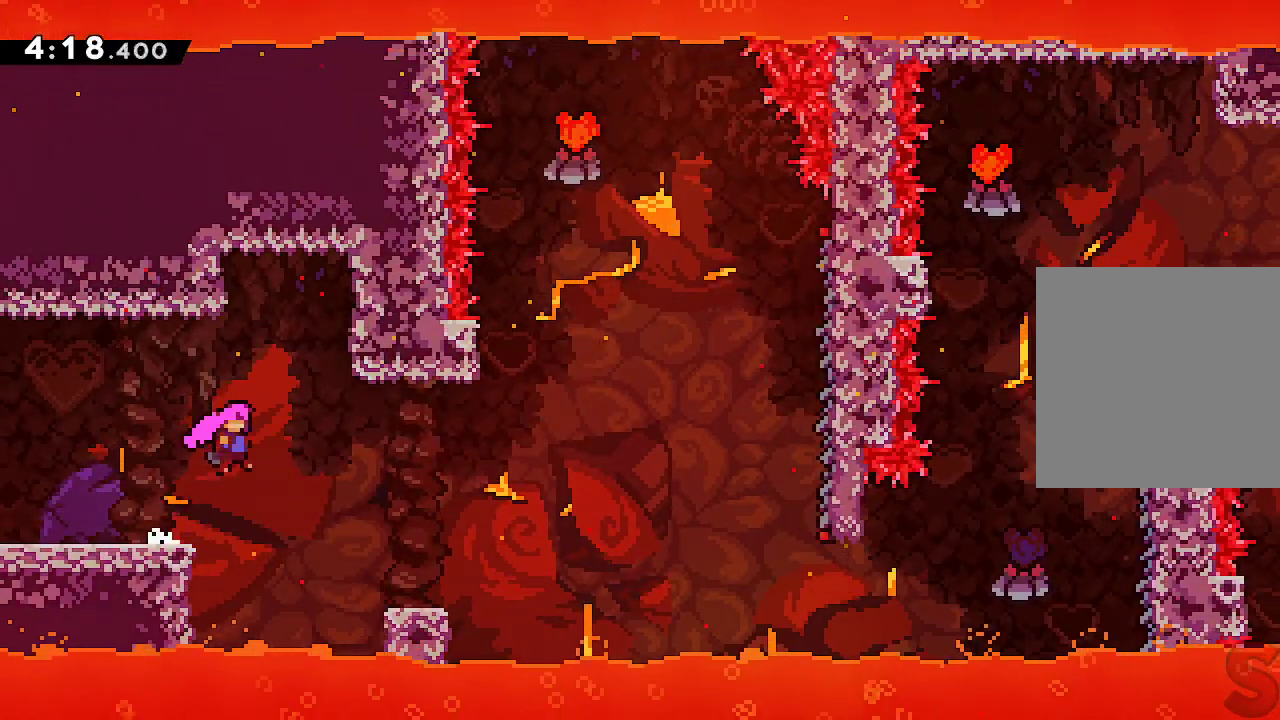
{"dt_ms": 500, "buttons": ["A"], "left_stick": "right", "events": [[17, "A", "up"], [433, "A", "down"]]}
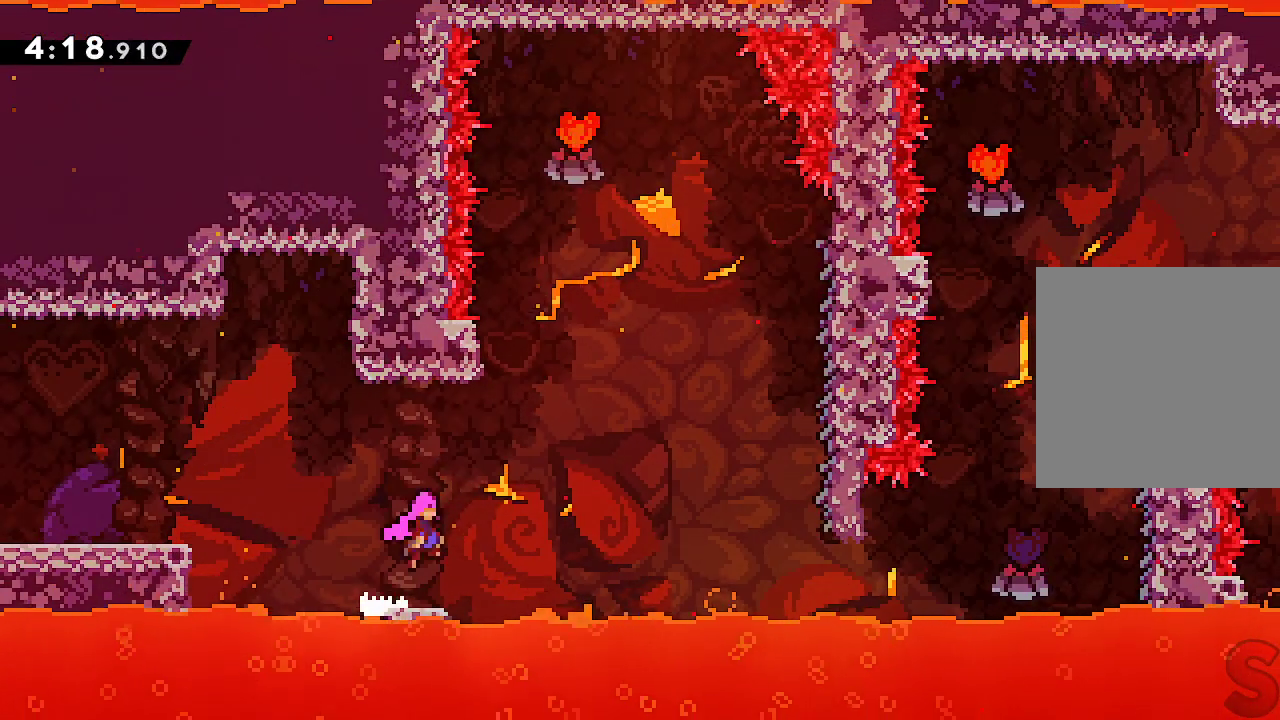
{"dt_ms": 500, "buttons": ["A"], "left_stick": "center", "events": [[133, "A", "up"], [167, "left_stick", "up"], [183, "R2", "down"], [367, "R2", "up"], [367, "left_stick", "center"], [417, "A", "down"]]}
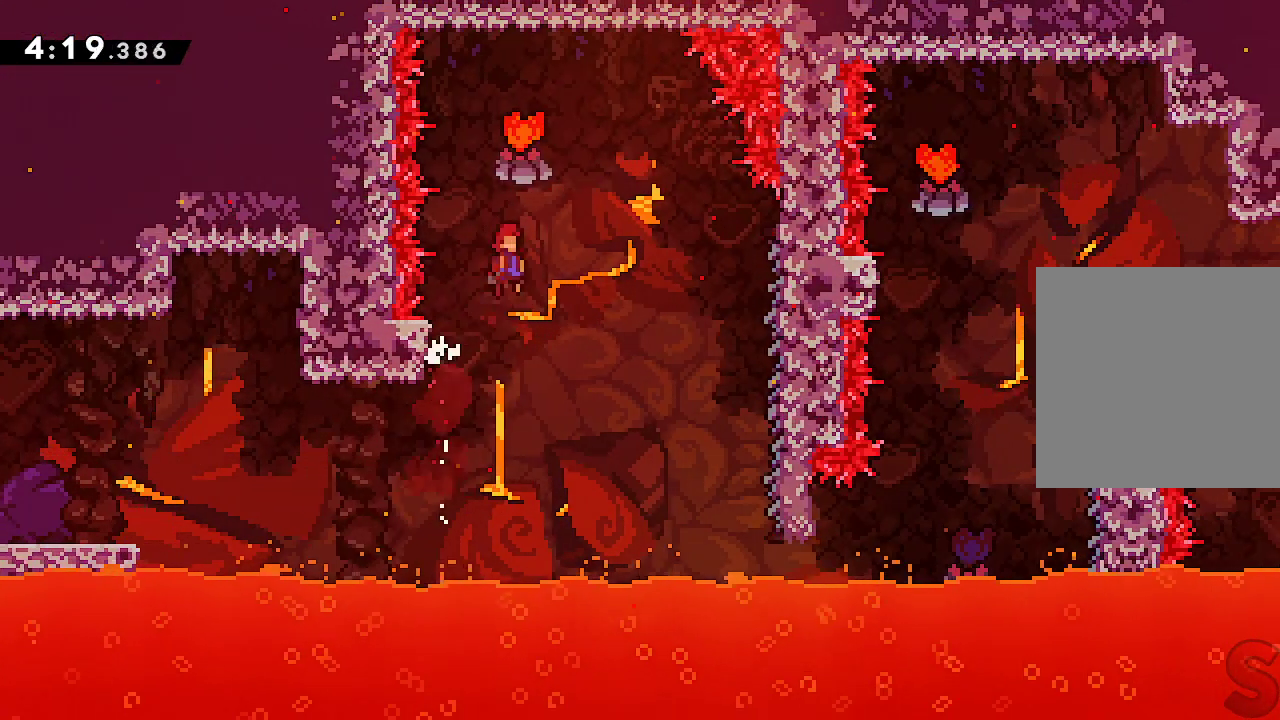
{"dt_ms": 500, "buttons": ["R1"], "left_stick": "right", "events": [[117, "left_stick", "right"], [300, "A", "up"], [450, "R1", "down"]]}
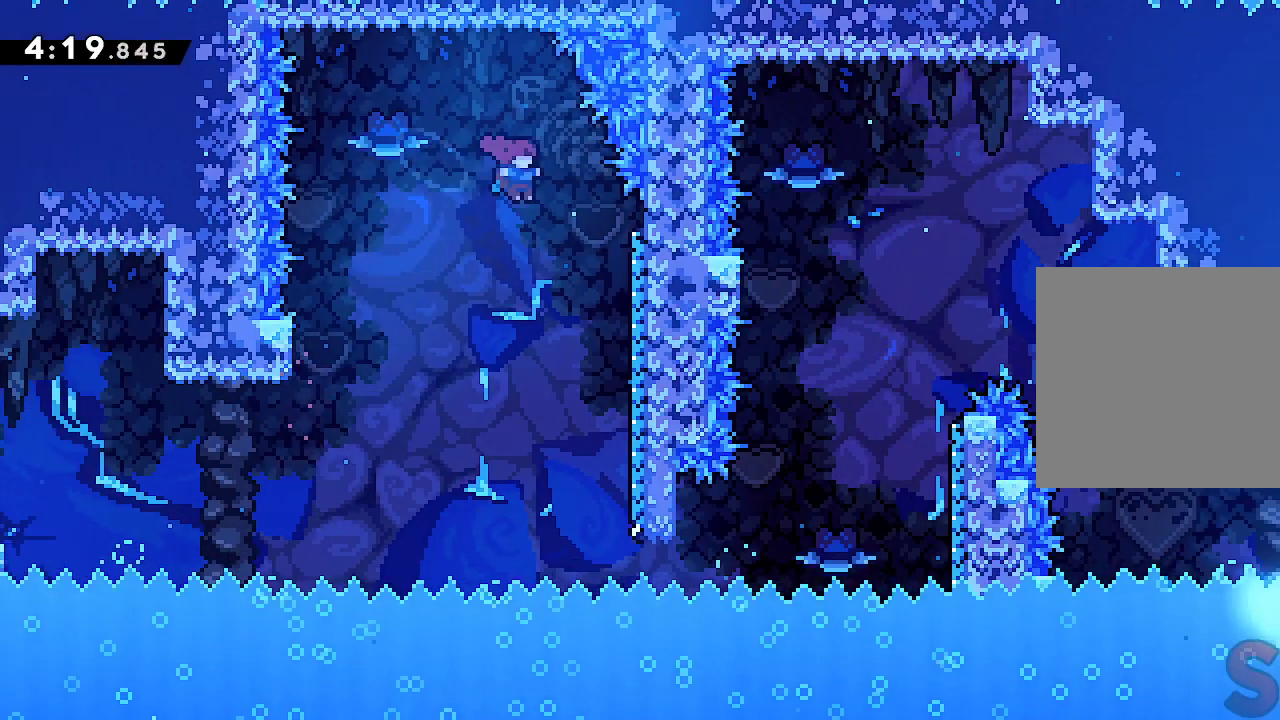
{"dt_ms": 1000, "buttons": ["R1"], "left_stick": "right"}
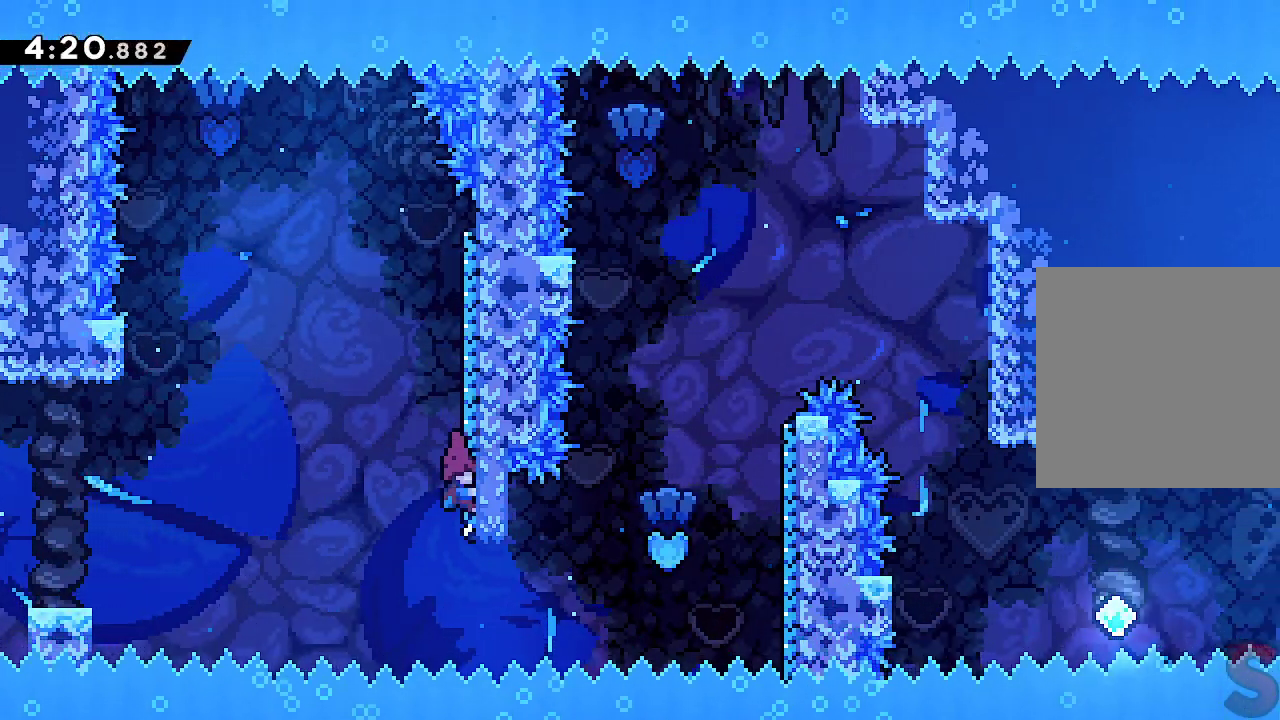
{"dt_ms": 500, "buttons": ["R1"], "left_stick": "up-right", "events": [[100, "L1", "down"], [200, "L1", "up"], [200, "left_stick", "up-right"]]}